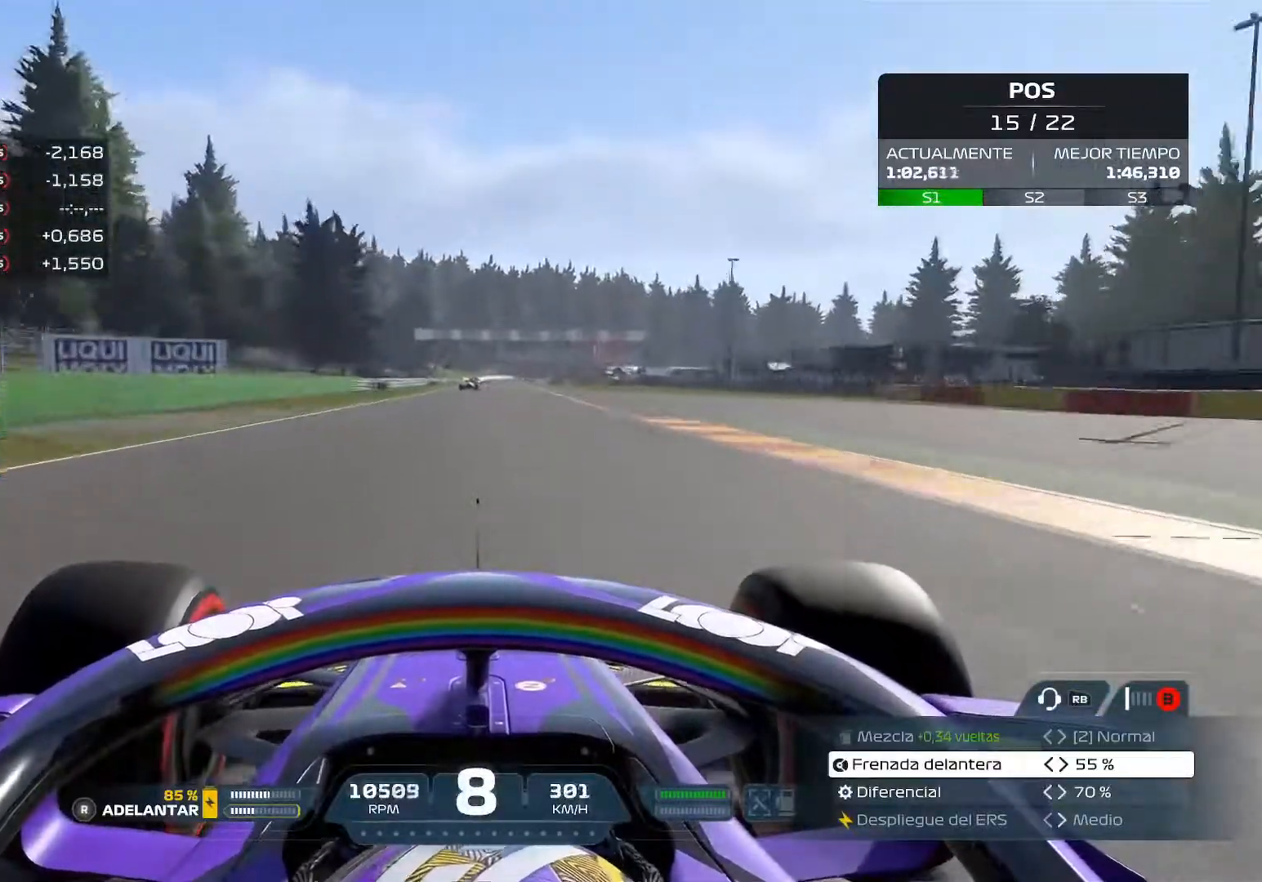
Gameplay with a controller (Xbox layout); each line is a JSON object with the inputs held at the frame after it. "events" lists button and stick changes between this image and that frame as [ms after this image, input, new state], when the widget could be followed in between.
{"buttons": ["R2"], "left_stick": "center", "right_stick": "center", "events": []}
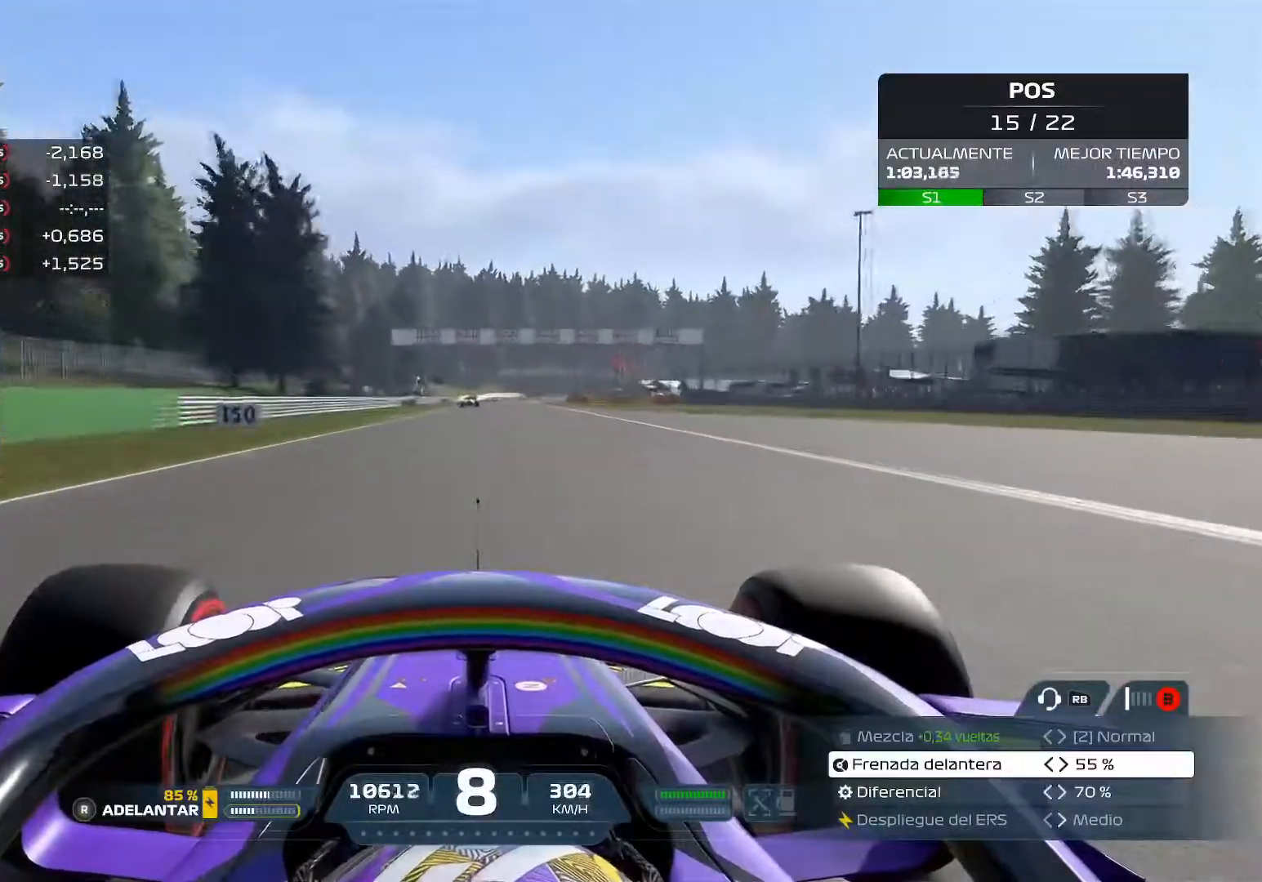
{"buttons": ["R2"], "left_stick": "center", "right_stick": "center", "events": []}
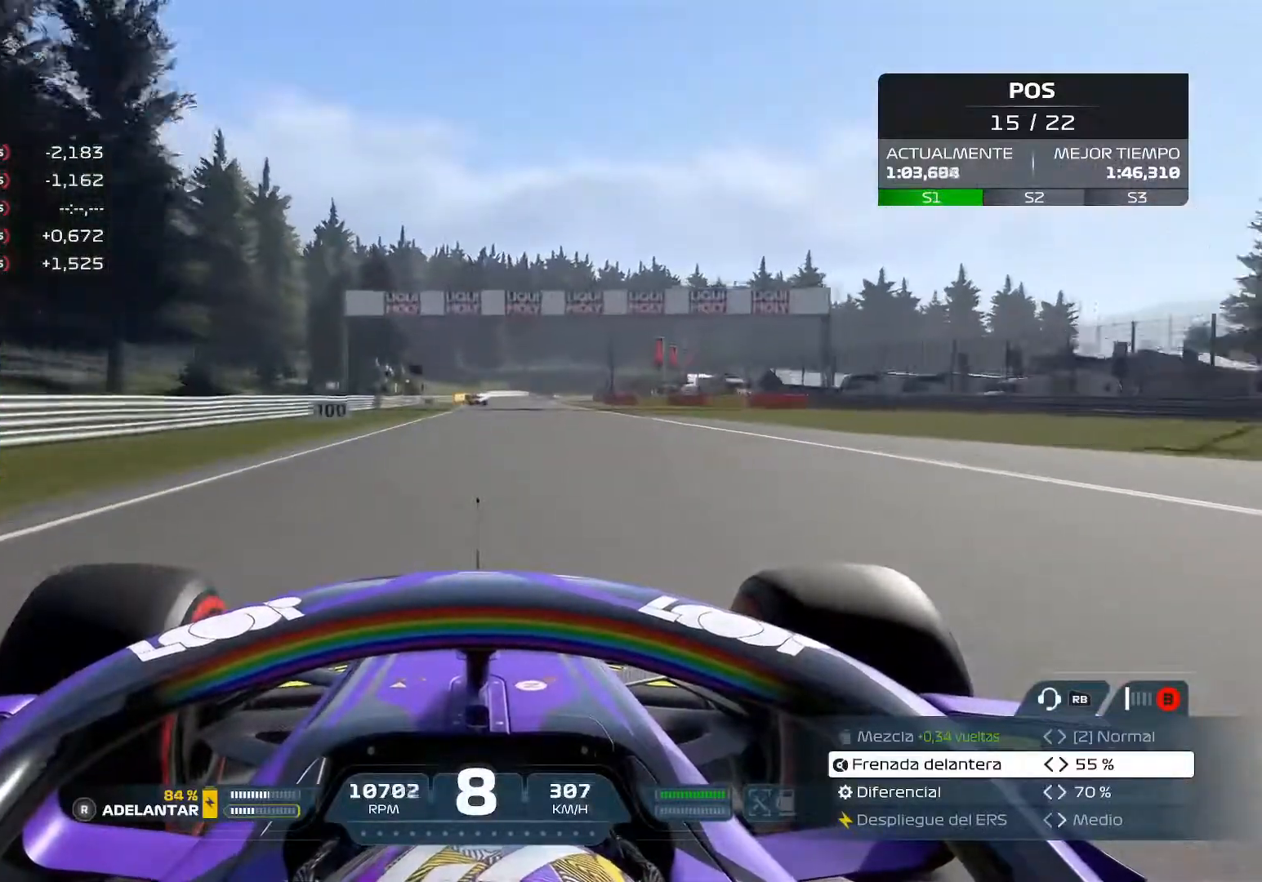
{"buttons": ["R2"], "left_stick": "center", "right_stick": "center", "events": []}
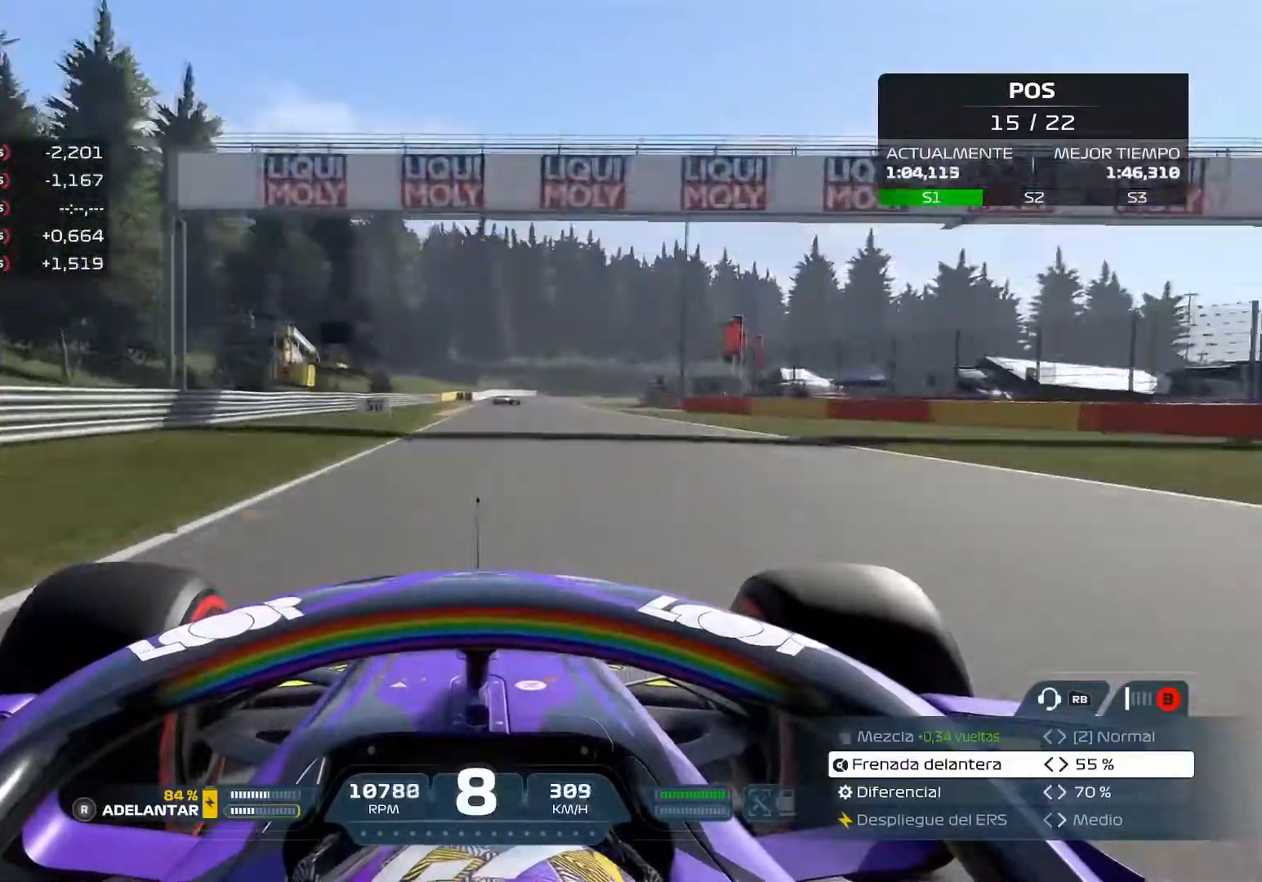
{"buttons": ["L2"], "left_stick": "center", "right_stick": "center", "events": [[434, "L2", "down"], [484, "R2", "up"]]}
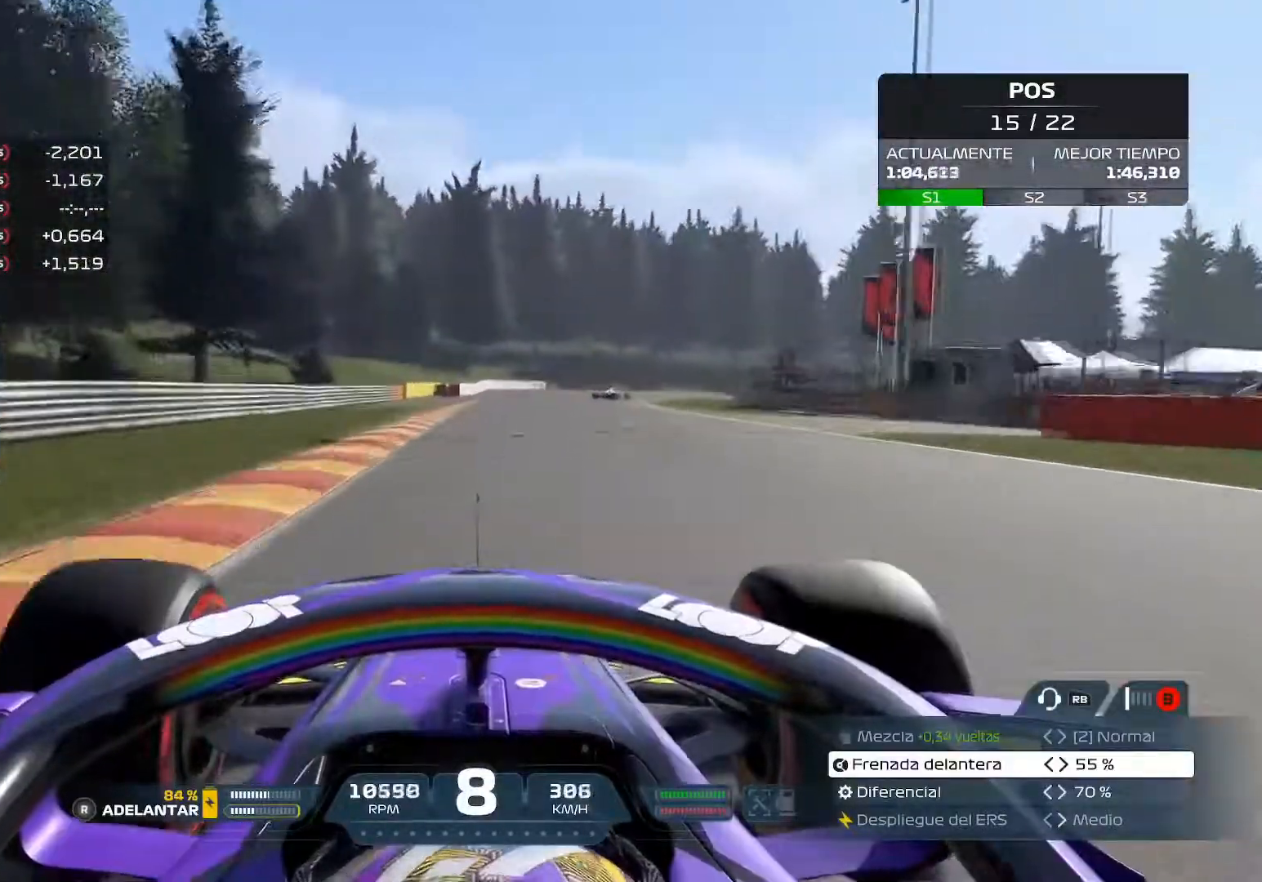
{"buttons": ["X", "L2"], "left_stick": "right", "right_stick": "center", "events": [[16, "X", "down"], [116, "X", "up"], [216, "X", "down"], [250, "left_stick", "right"], [300, "X", "up"], [417, "X", "down"]]}
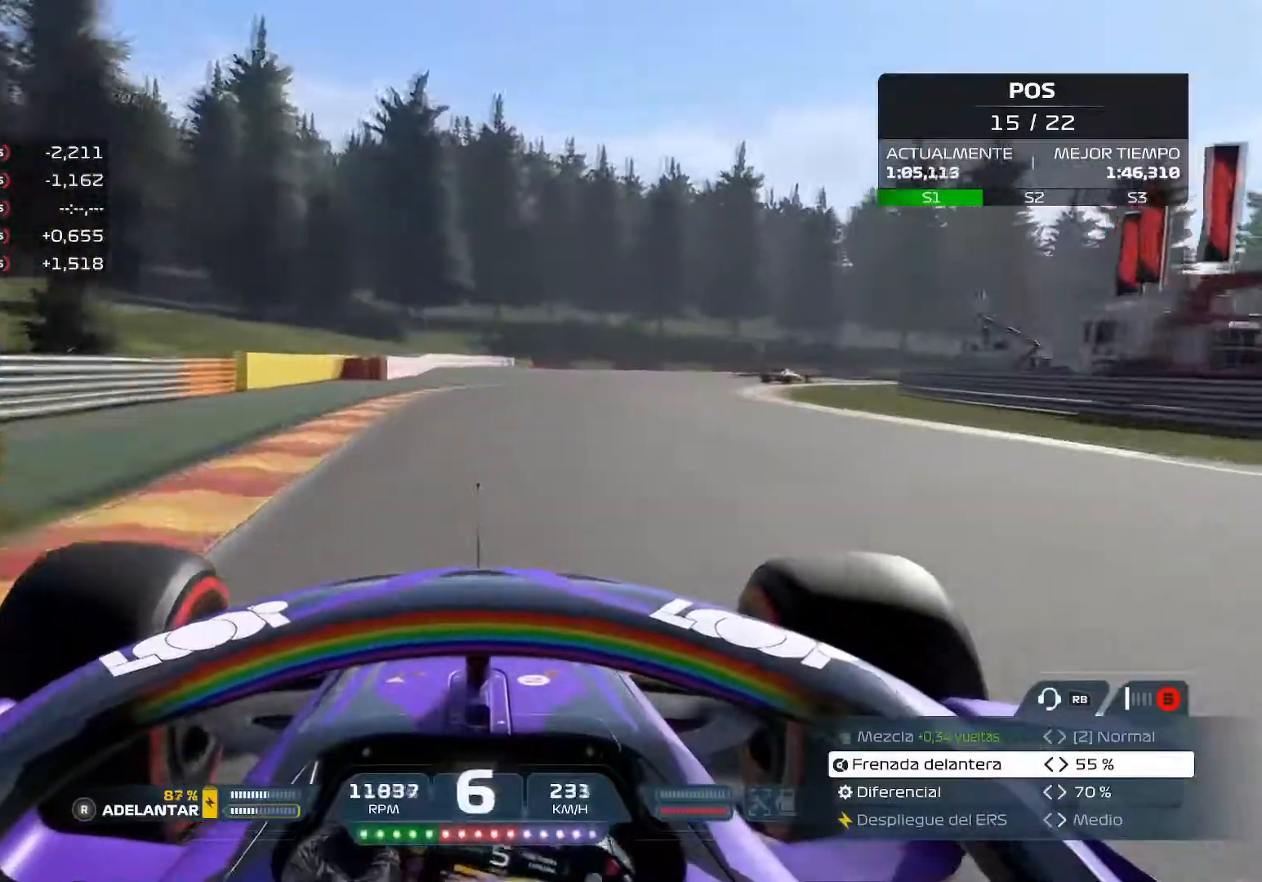
{"buttons": [], "left_stick": "right", "right_stick": "center", "events": [[33, "X", "up"], [217, "L2", "up"]]}
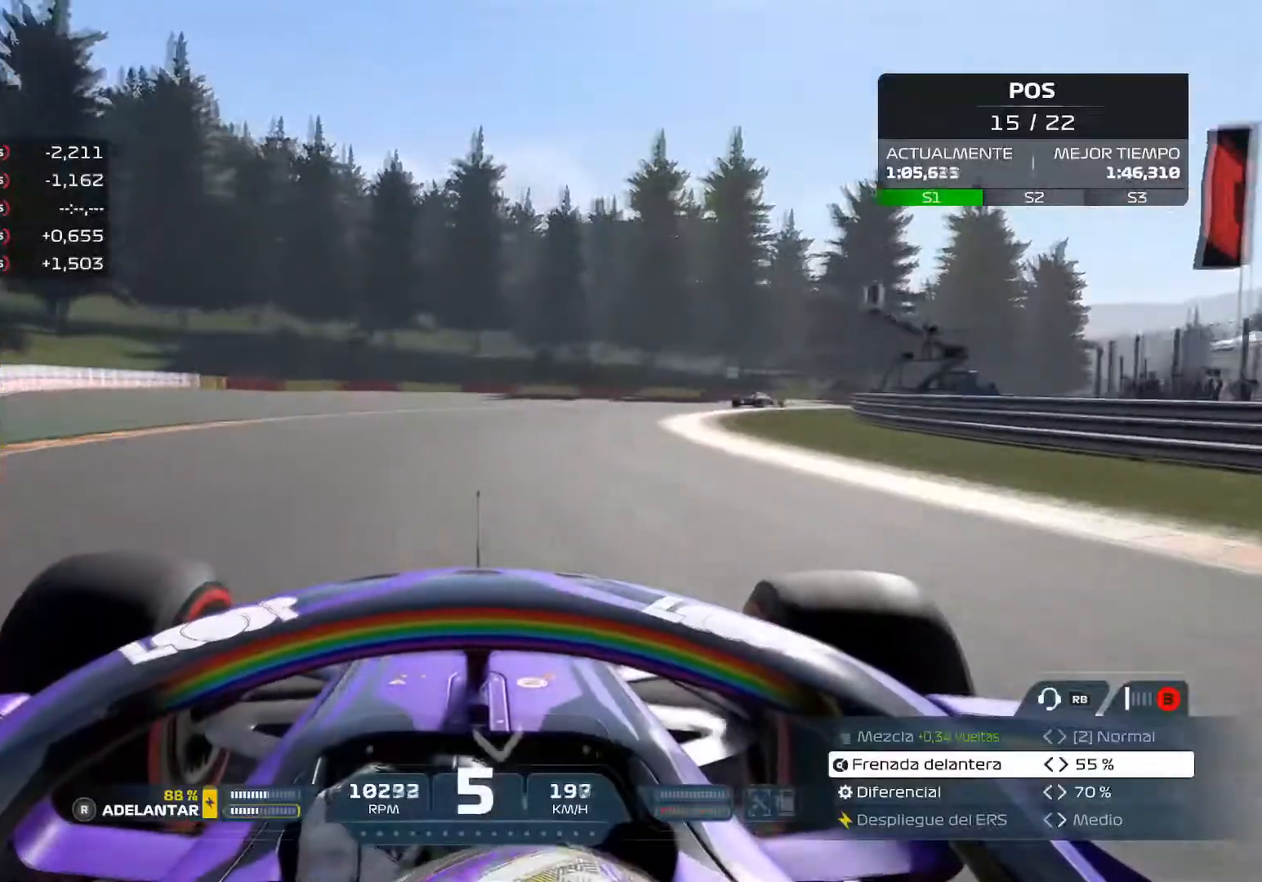
{"buttons": [], "left_stick": "right", "right_stick": "center", "events": []}
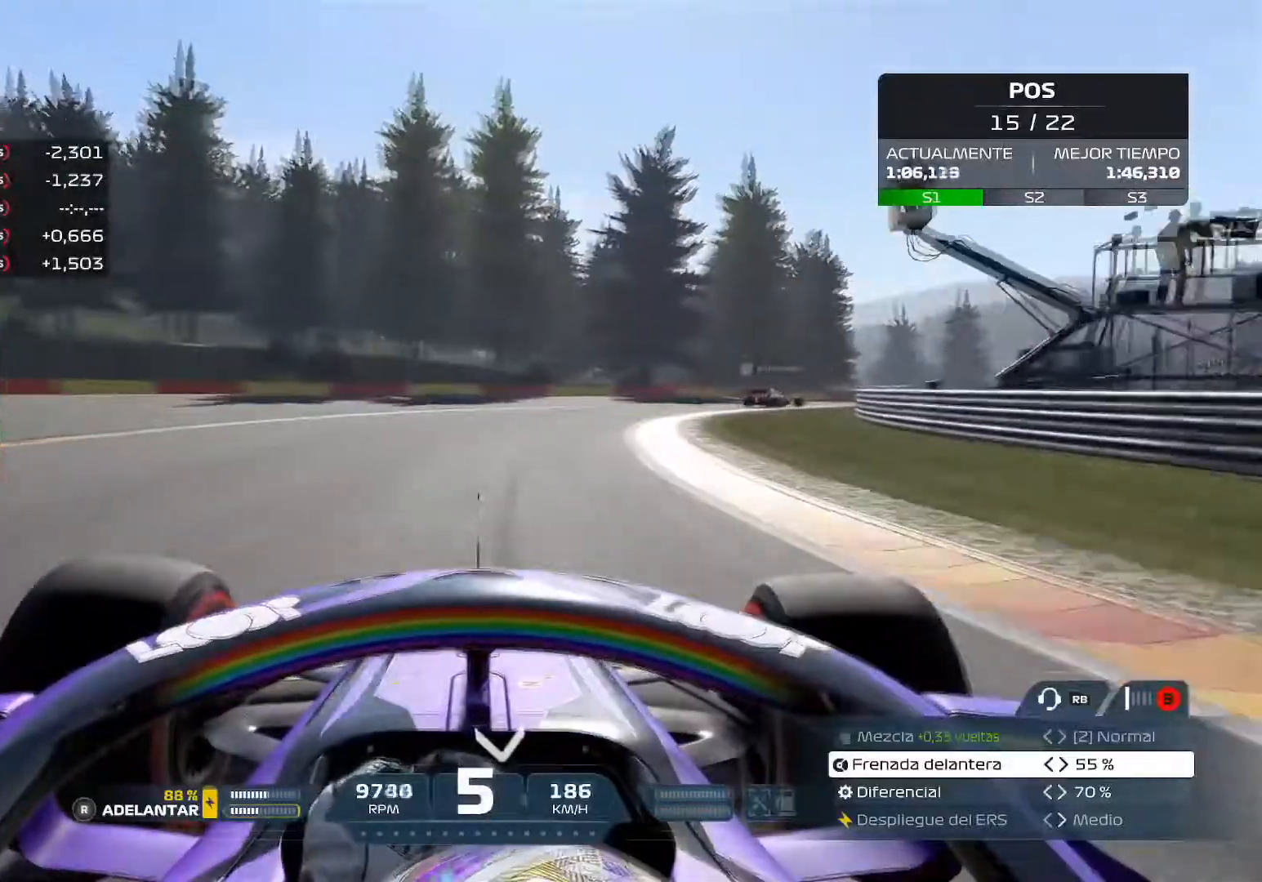
{"buttons": [], "left_stick": "right", "right_stick": "center", "events": []}
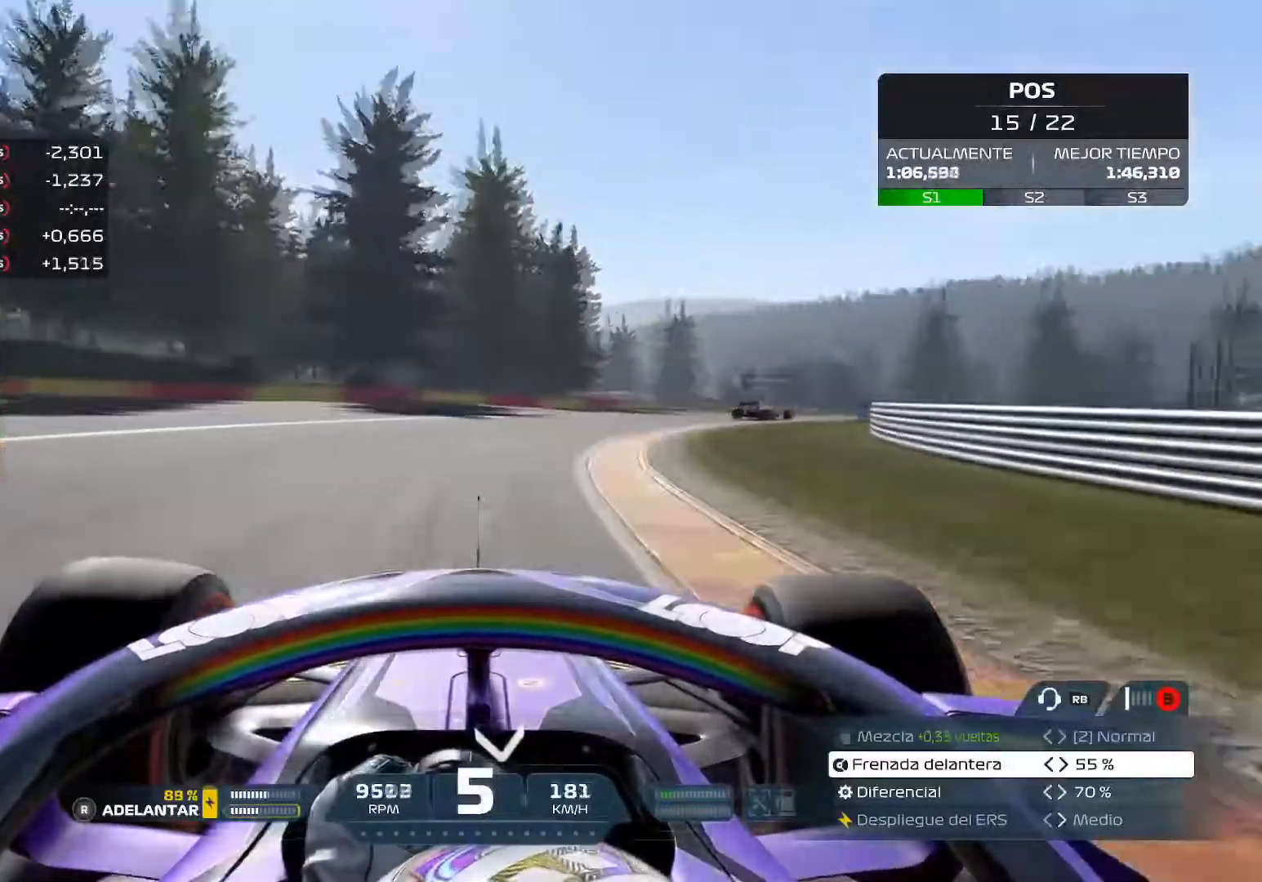
{"buttons": ["R2"], "left_stick": "right", "right_stick": "center", "events": [[166, "R2", "down"]]}
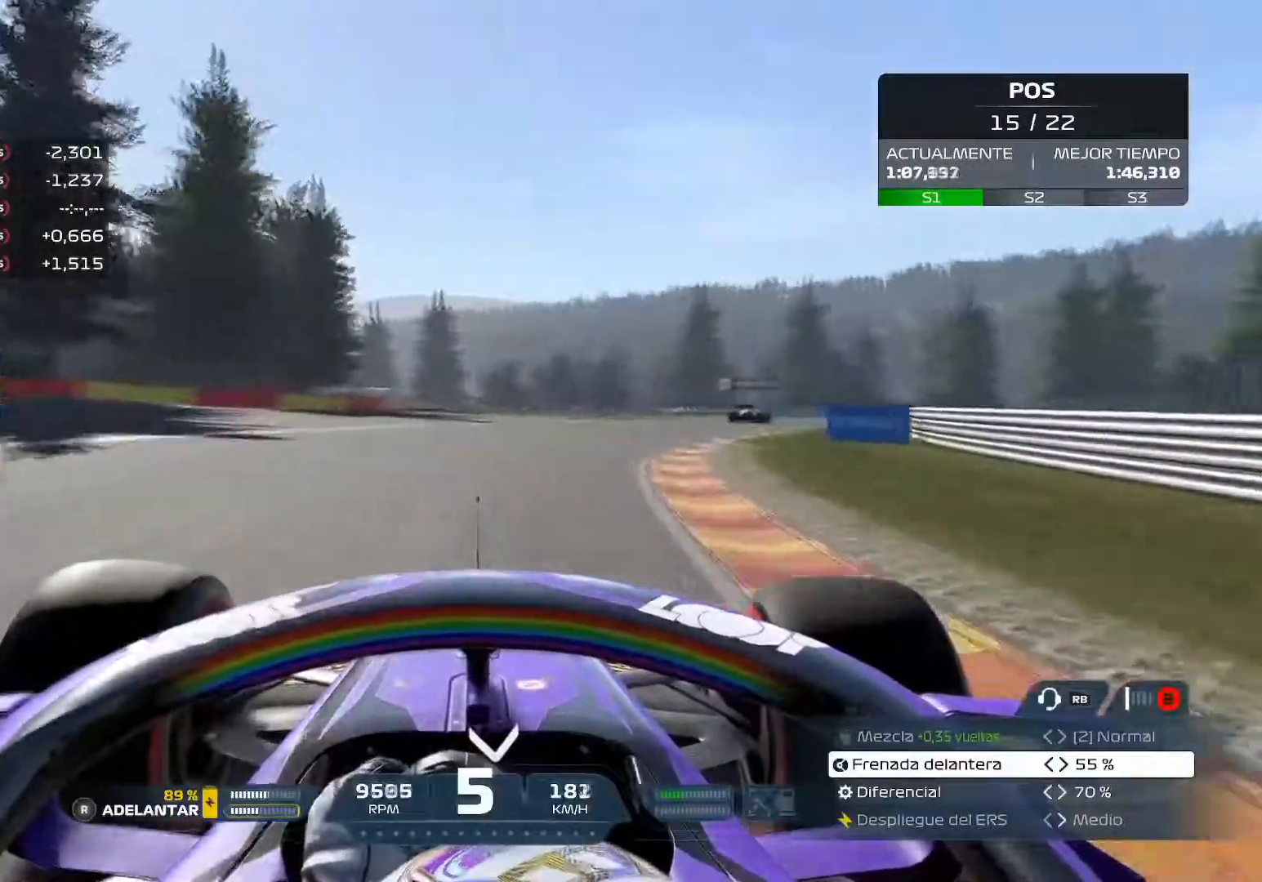
{"buttons": ["R2"], "left_stick": "right", "right_stick": "center", "events": []}
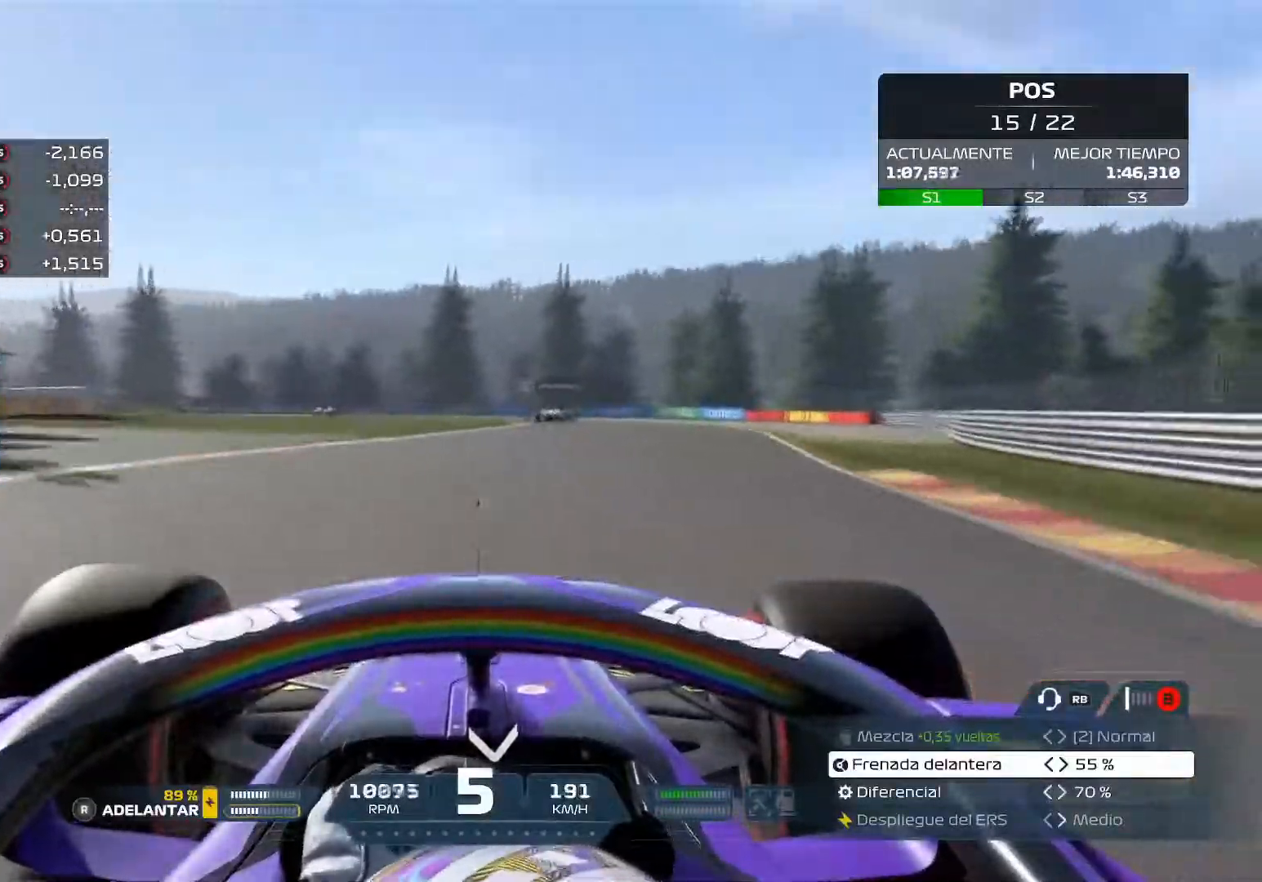
{"buttons": ["R2", "L3"], "left_stick": "up-left", "right_stick": "center", "events": [[283, "left_stick", "up-left"], [367, "L3", "down"]]}
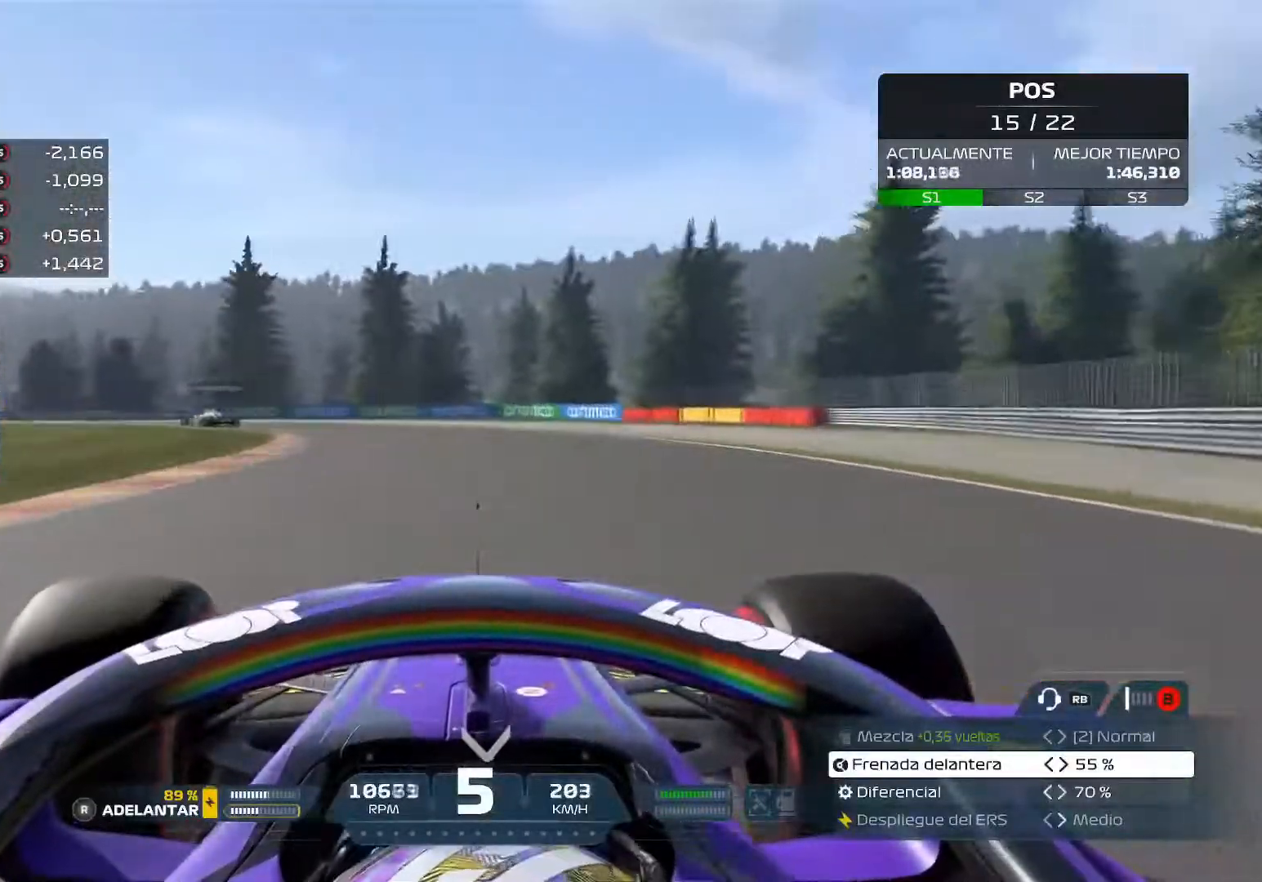
{"buttons": ["L3"], "left_stick": "left", "right_stick": "center", "events": [[50, "left_stick", "left"], [201, "R2", "up"]]}
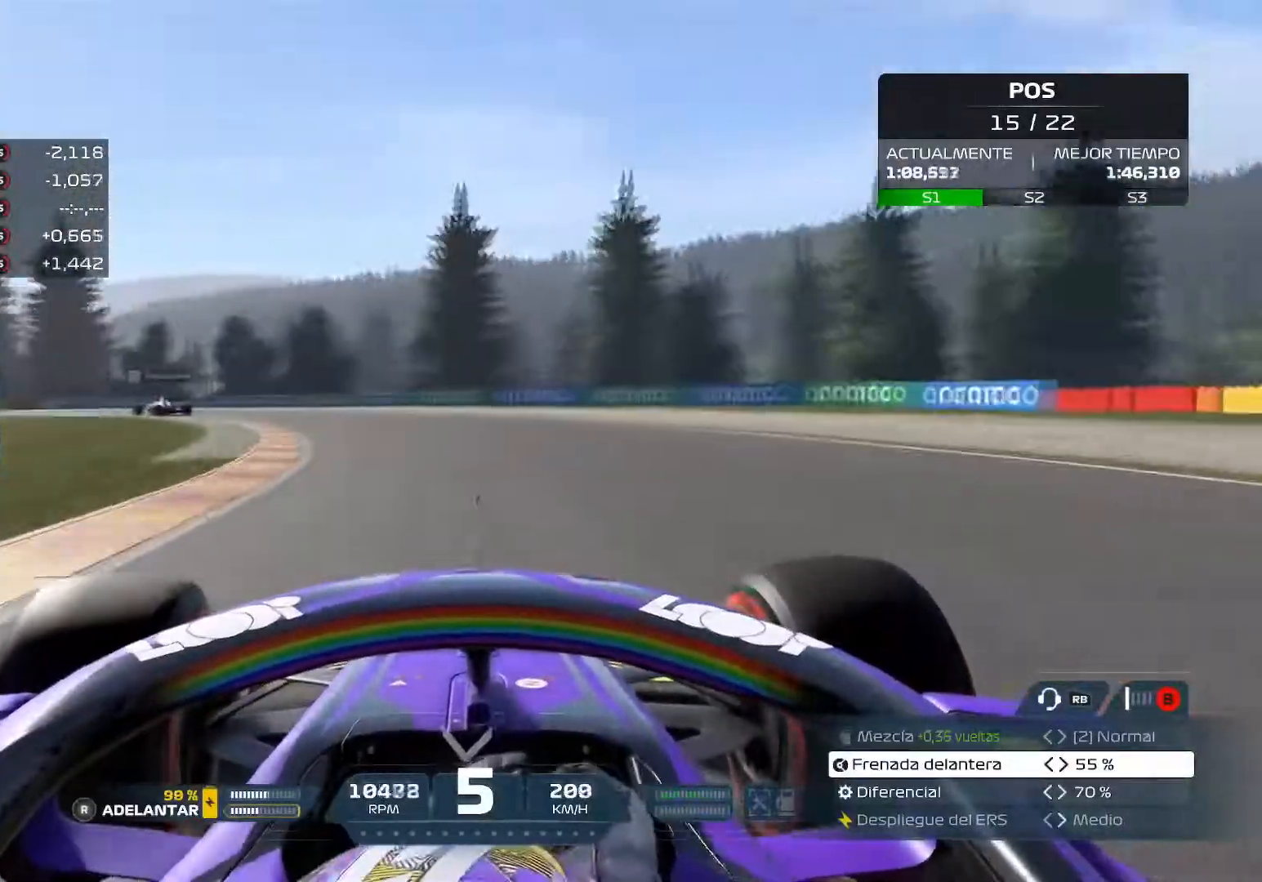
{"buttons": ["L3"], "left_stick": "left", "right_stick": "center", "events": []}
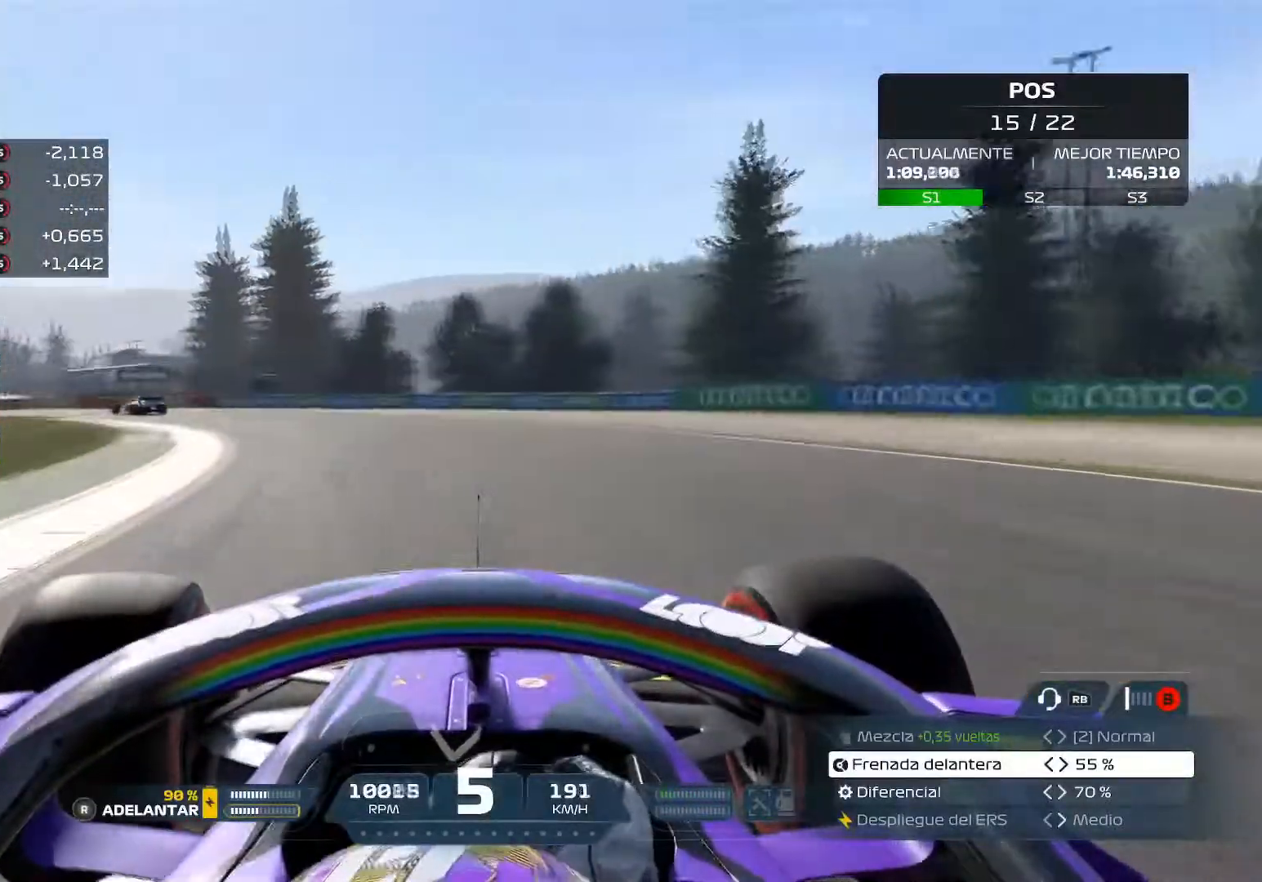
{"buttons": ["R2", "L3"], "left_stick": "left", "right_stick": "center", "events": [[267, "R2", "down"]]}
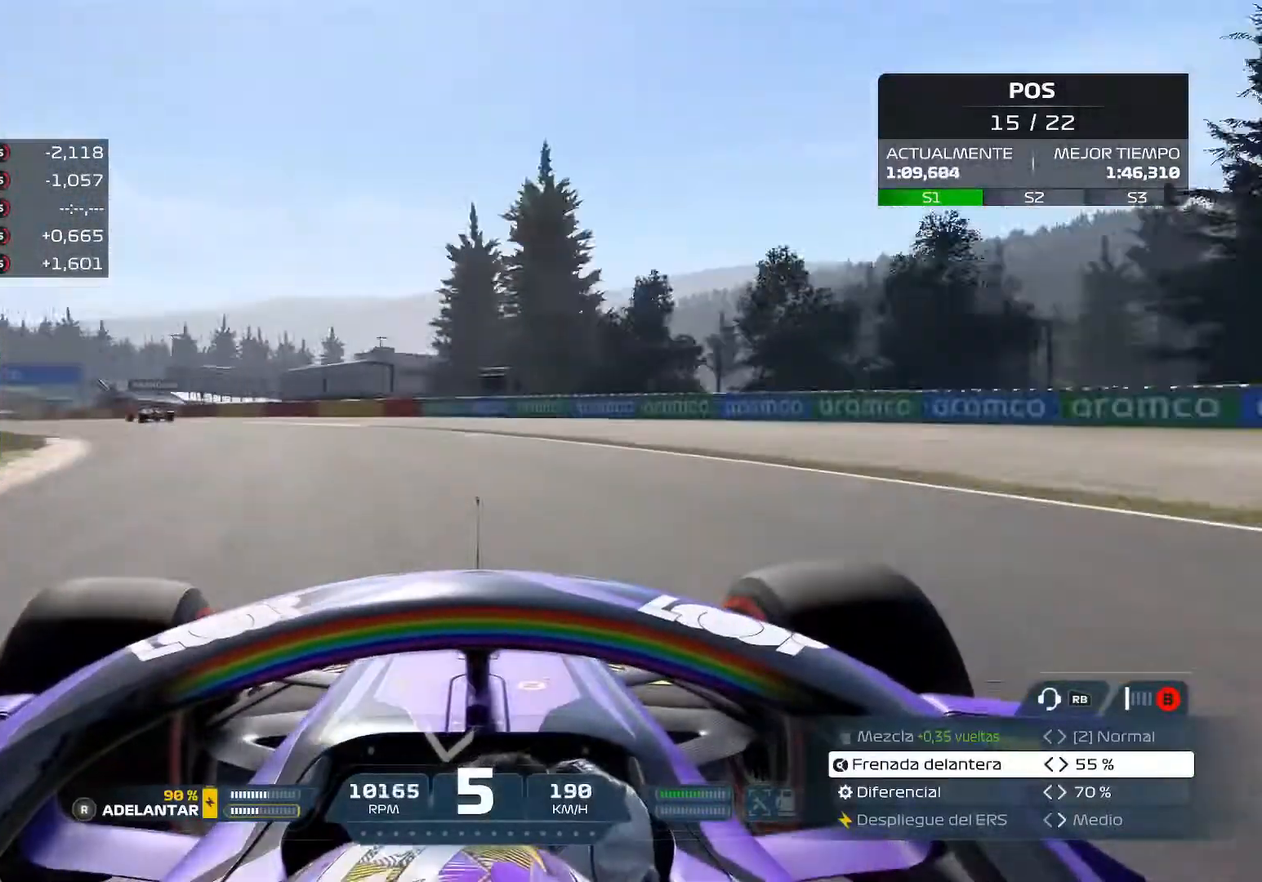
{"buttons": ["L3"], "left_stick": "left", "right_stick": "center", "events": [[334, "R2", "up"]]}
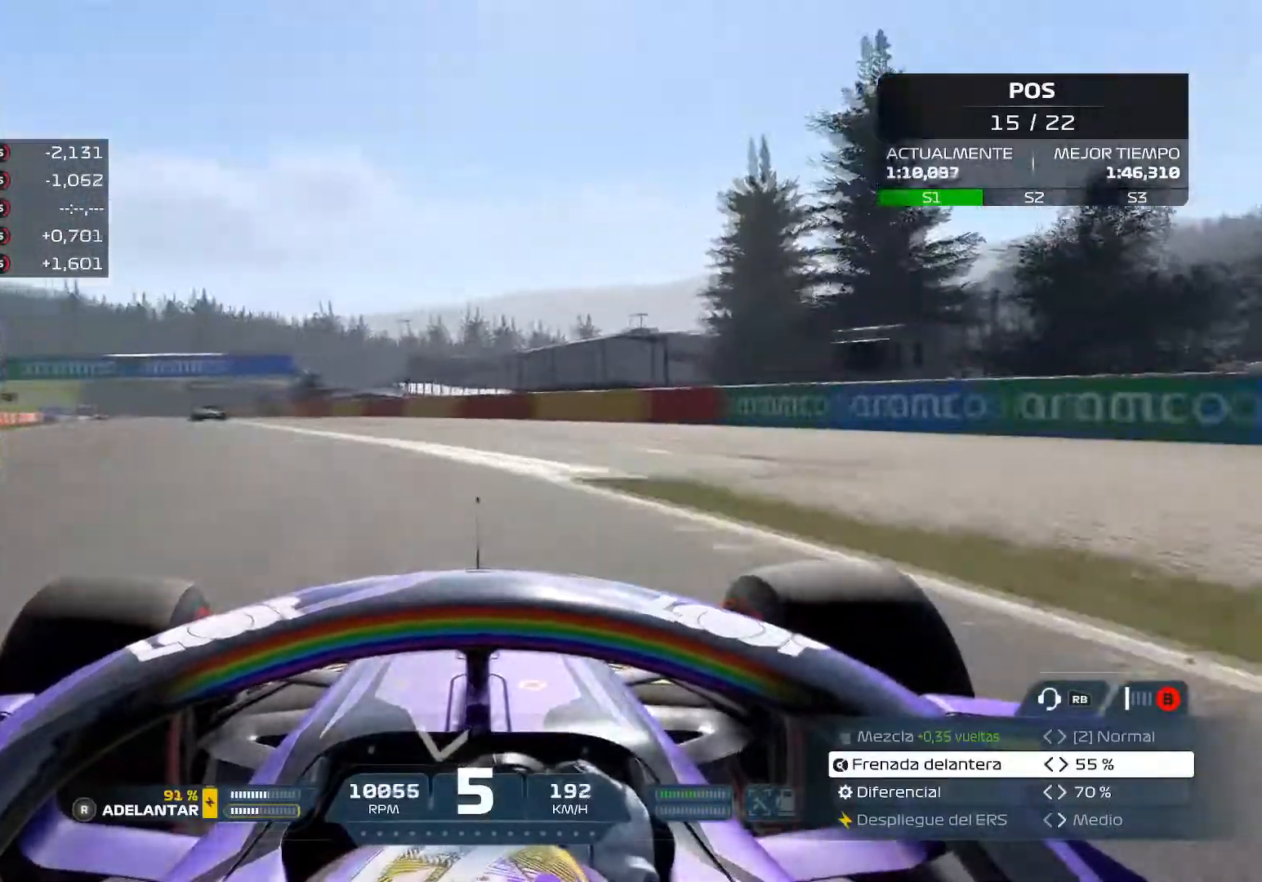
{"buttons": ["R2"], "left_stick": "left", "right_stick": "center", "events": [[17, "R2", "down"], [334, "L3", "up"]]}
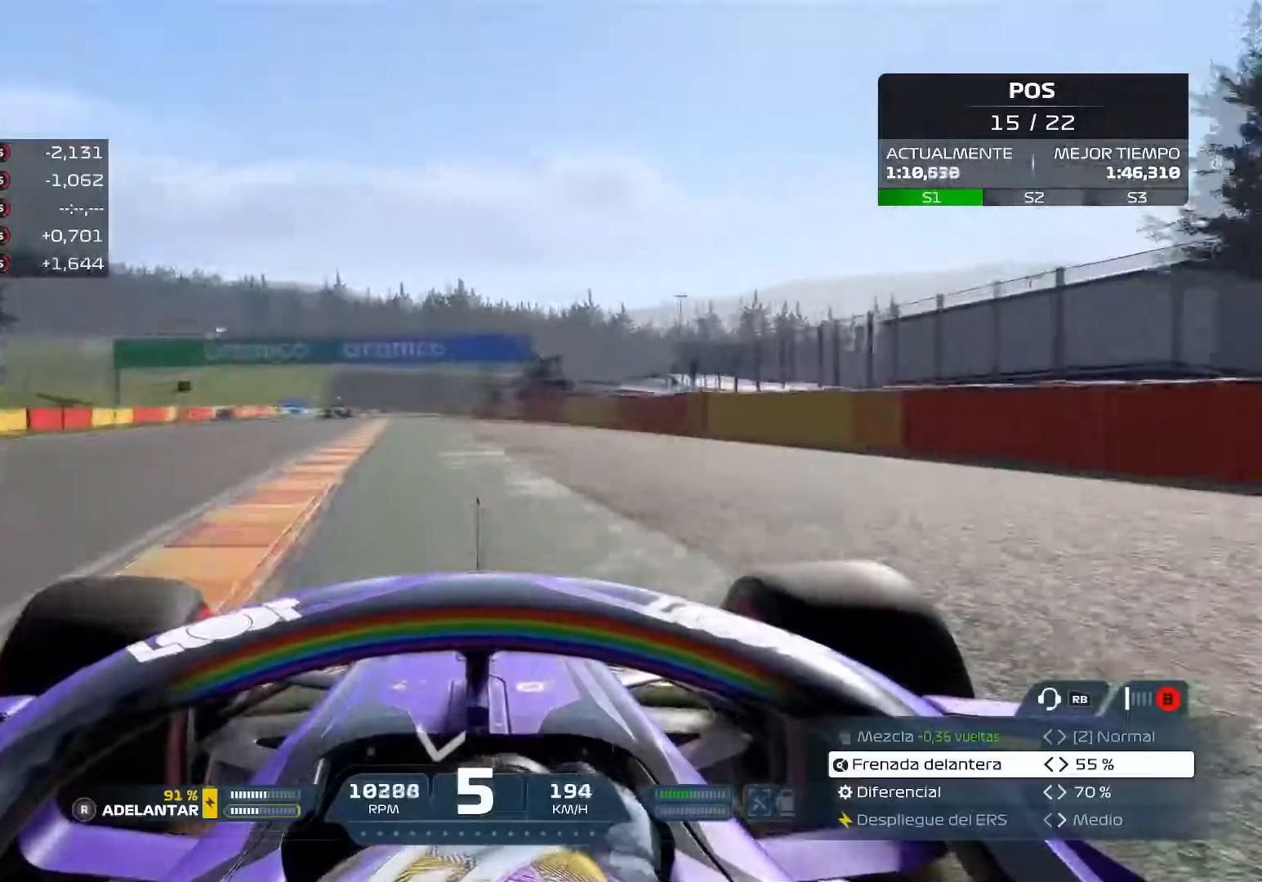
{"buttons": ["R2"], "left_stick": "up-left", "right_stick": "center"}
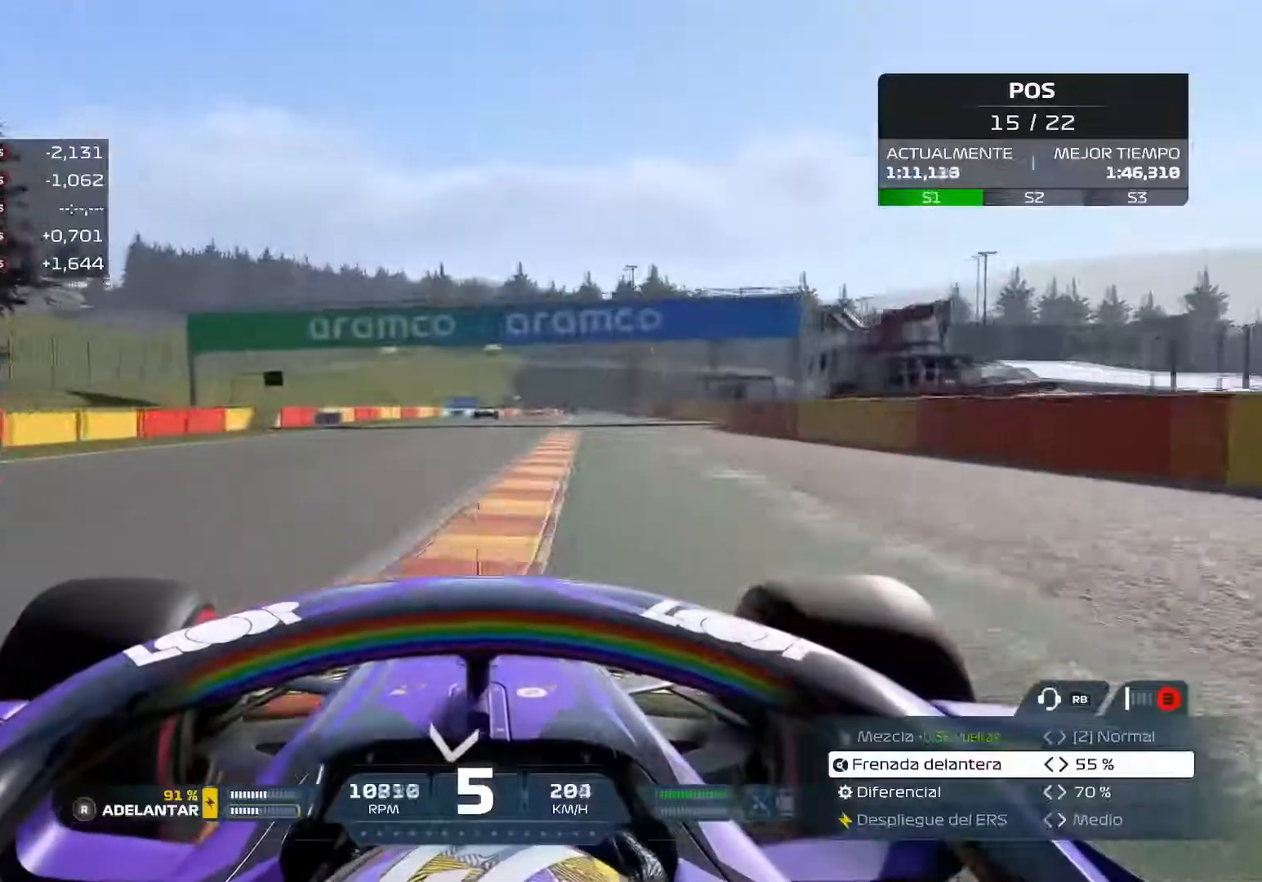
{"buttons": ["R2"], "left_stick": "center", "right_stick": "center", "events": [[67, "left_stick", "center"]]}
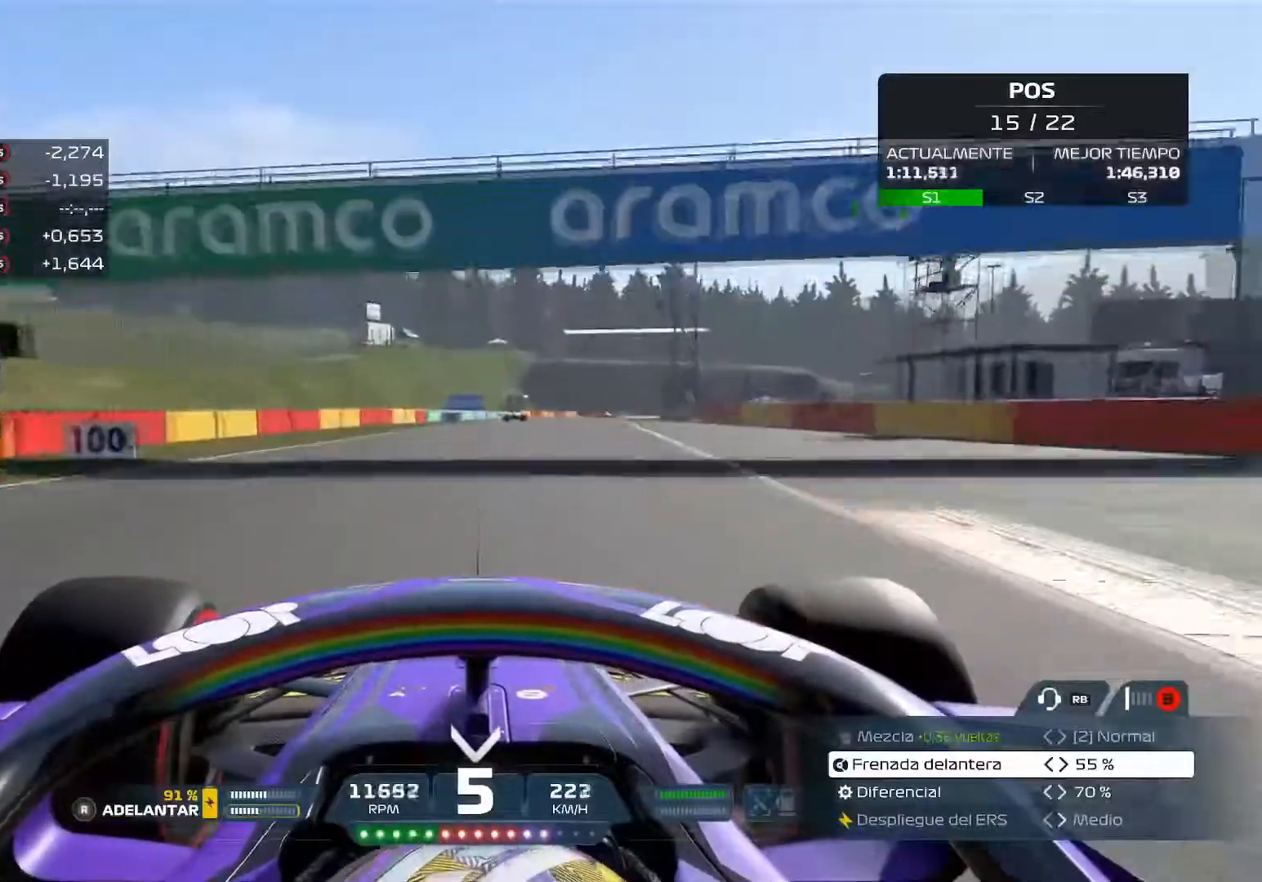
{"buttons": ["R2"], "left_stick": "center", "right_stick": "center", "events": [[117, "A", "down"], [283, "A", "up"]]}
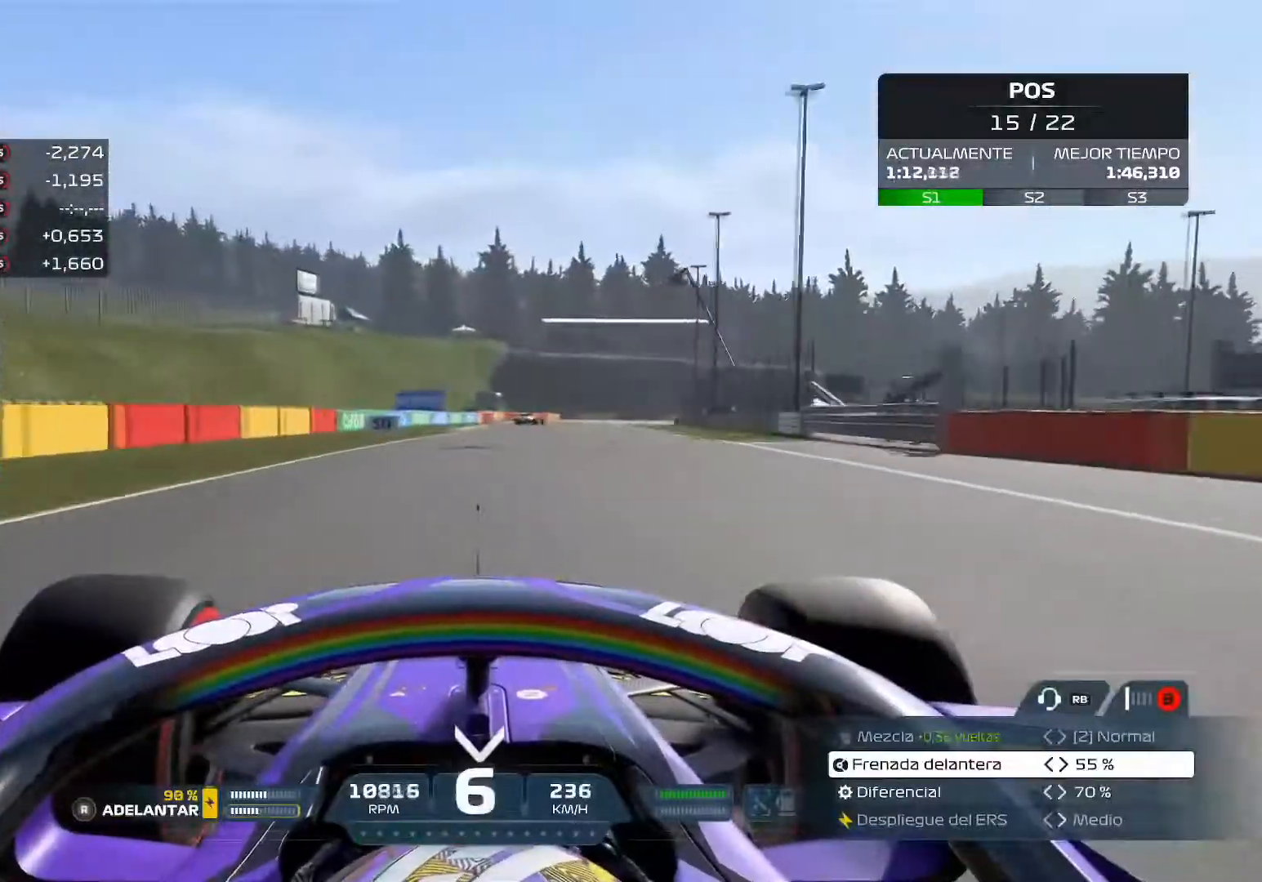
{"buttons": ["R2"], "left_stick": "center", "right_stick": "center", "events": []}
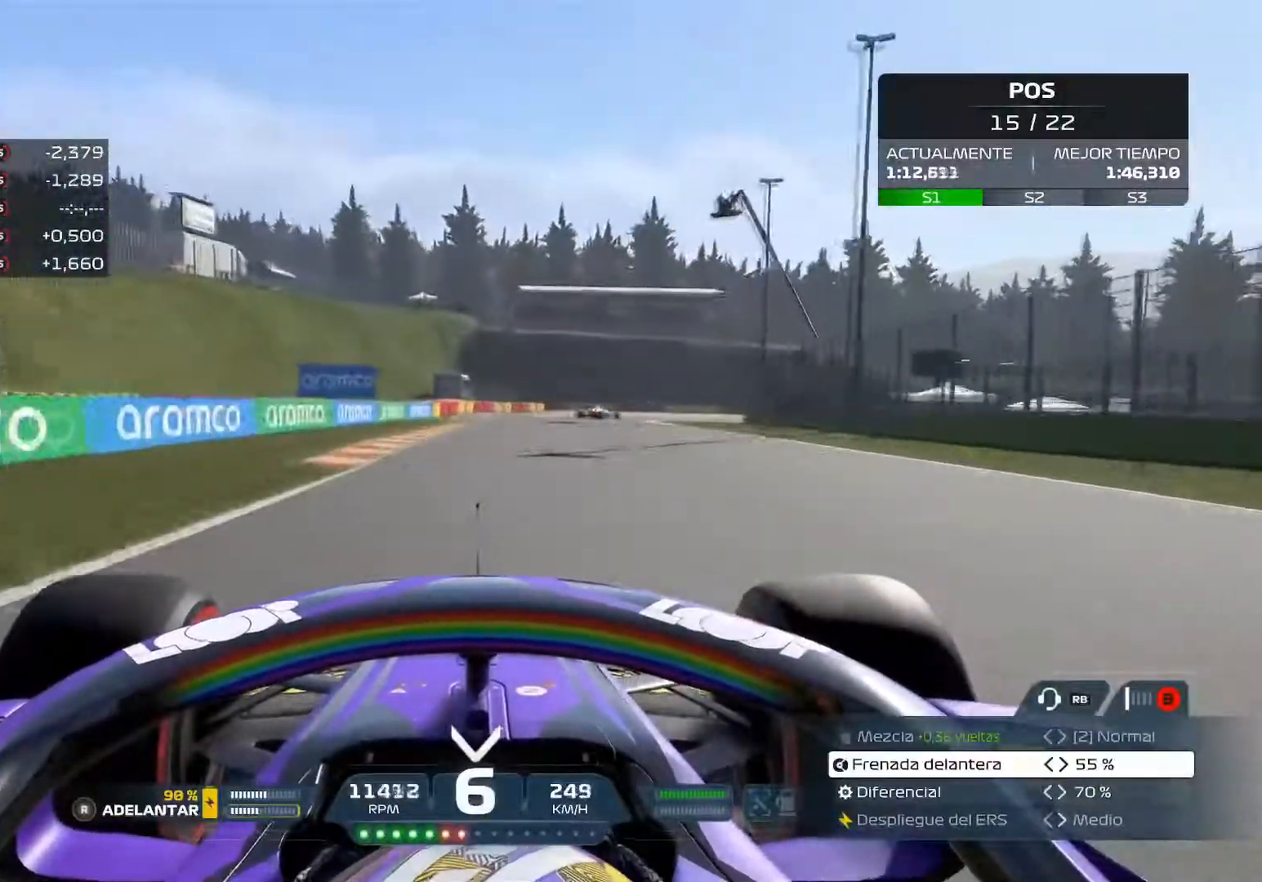
{"buttons": ["L2"], "left_stick": "right", "right_stick": "center", "events": [[67, "L2", "down"], [100, "R2", "up"], [133, "X", "down"], [250, "X", "up"], [283, "left_stick", "right"], [350, "X", "down"], [484, "X", "up"]]}
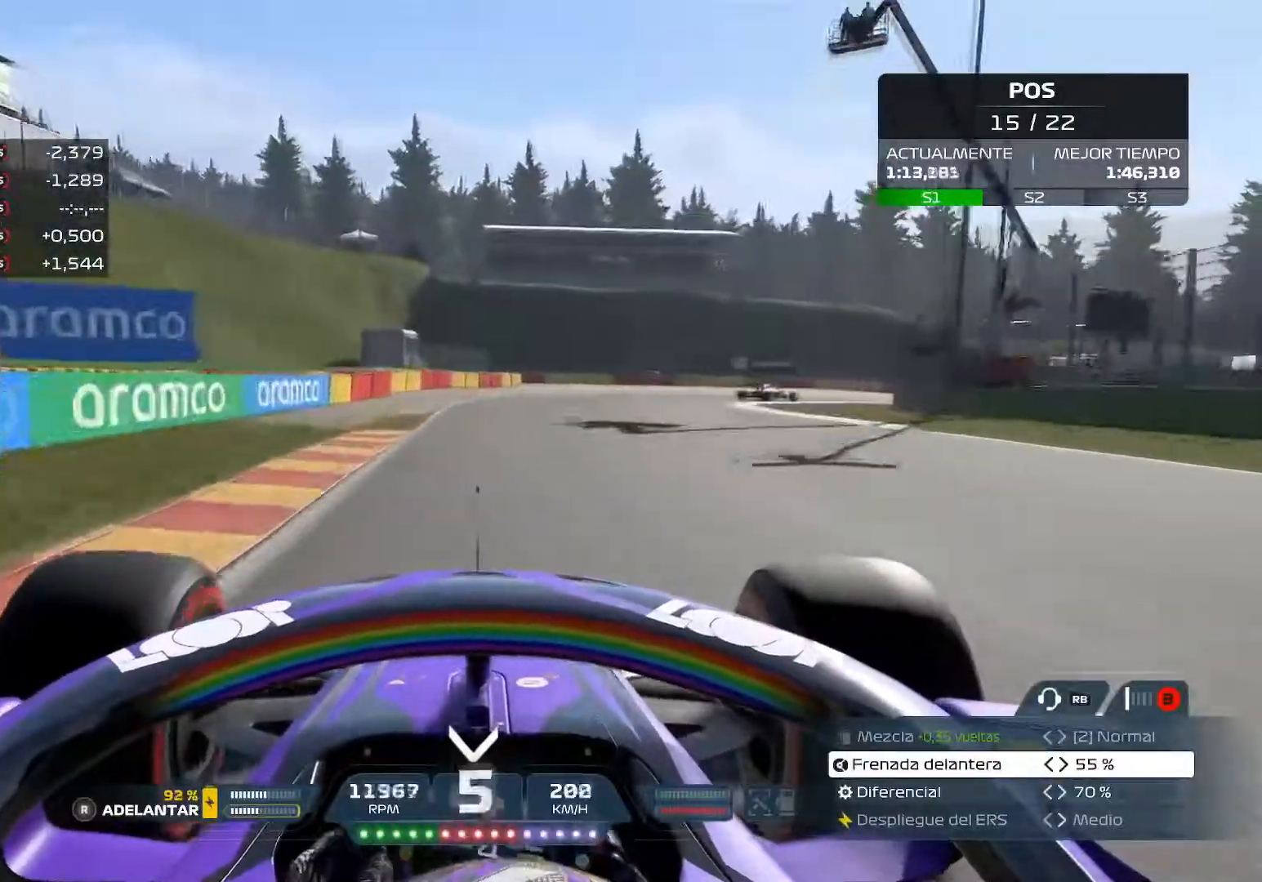
{"buttons": [], "left_stick": "right", "right_stick": "center", "events": [[184, "left_stick", "up-right"], [351, "left_stick", "right"], [384, "L2", "up"]]}
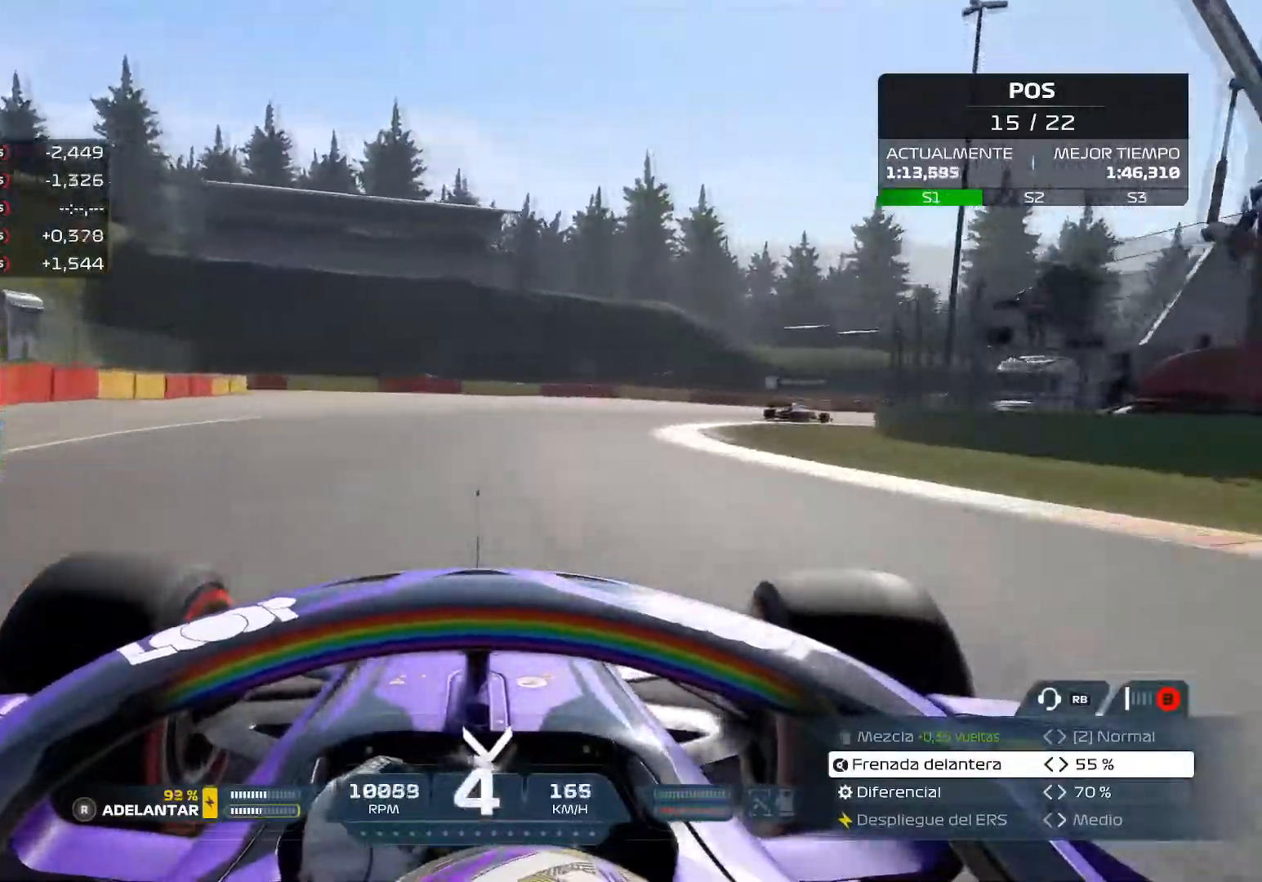
{"buttons": [], "left_stick": "right", "right_stick": "center", "events": []}
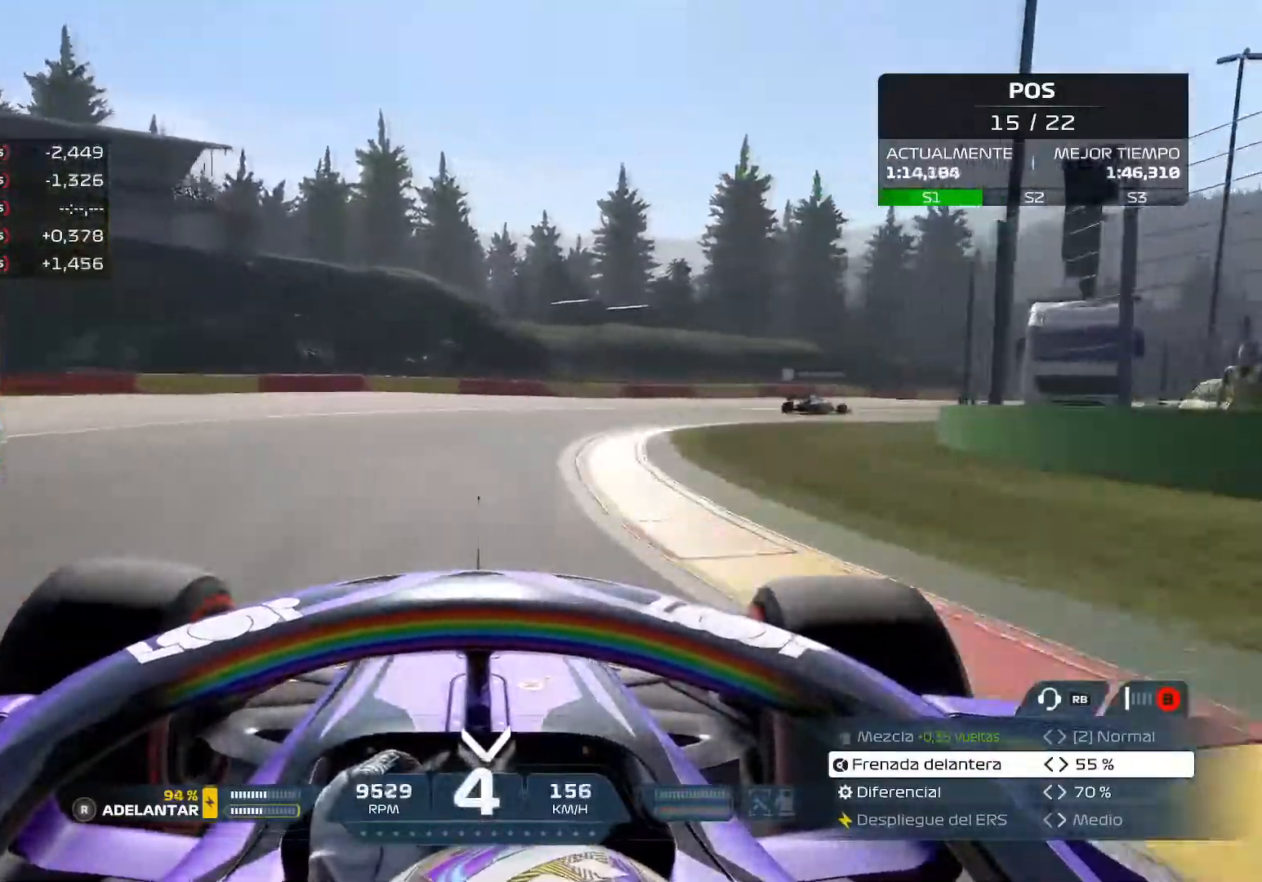
{"buttons": [], "left_stick": "right", "right_stick": "center", "events": []}
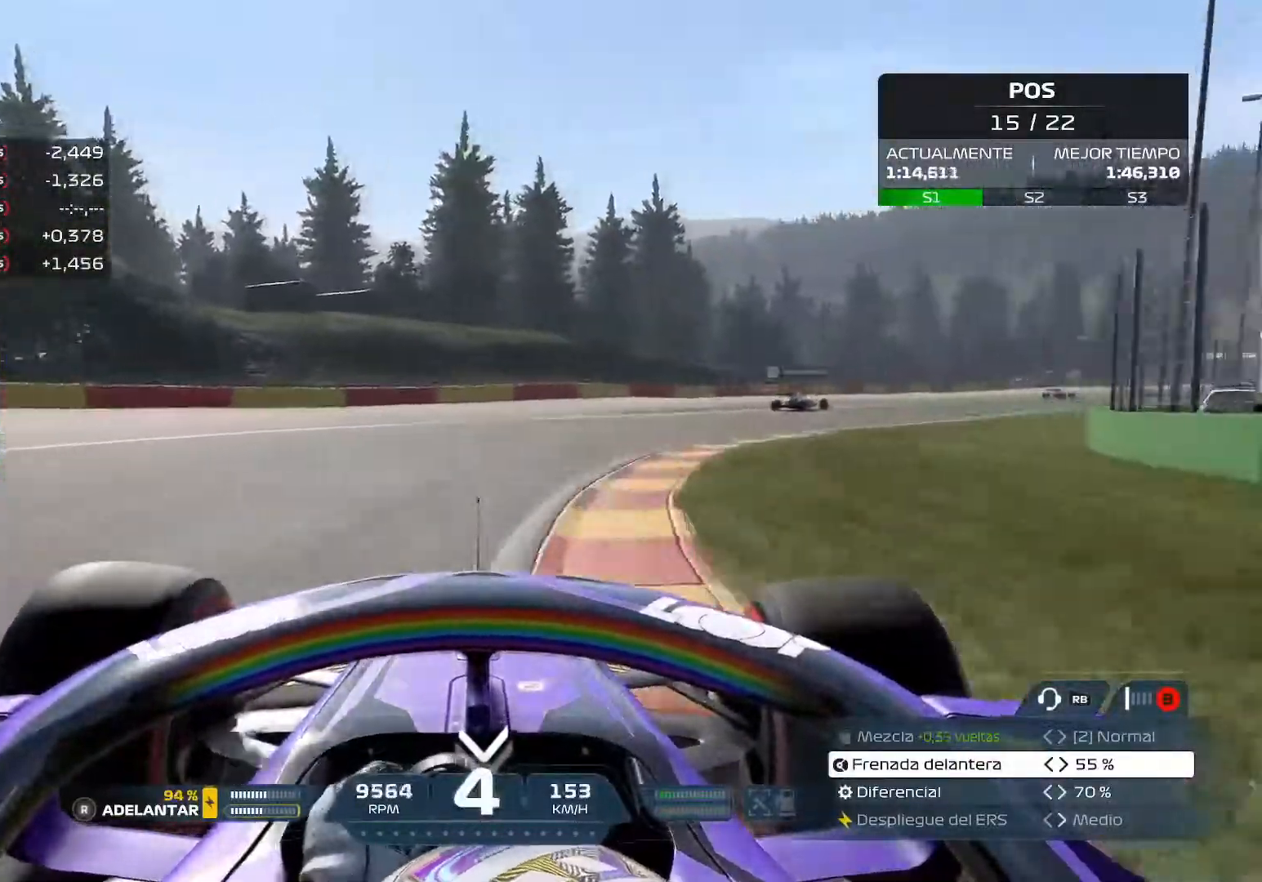
{"buttons": ["R2"], "left_stick": "right", "right_stick": "center", "events": [[83, "R2", "down"]]}
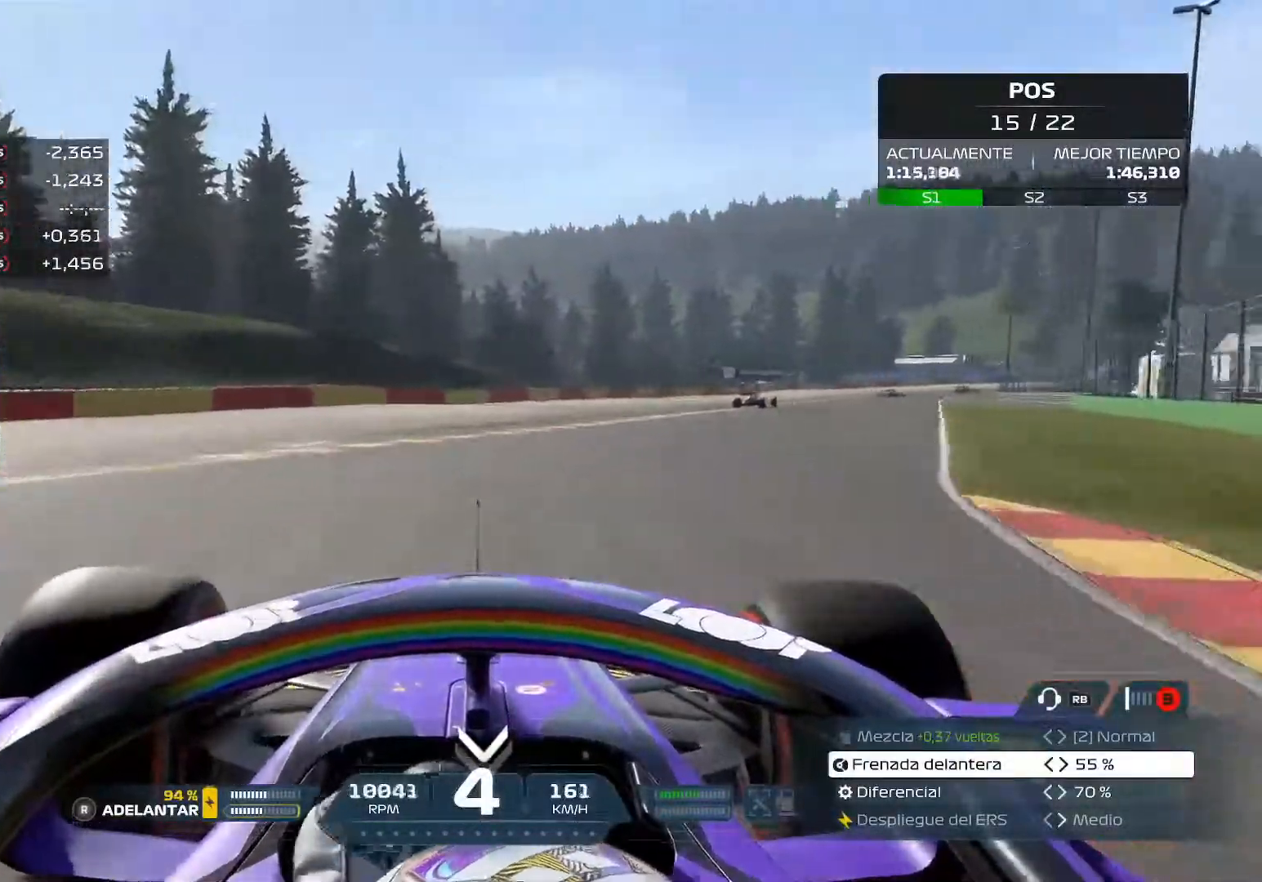
{"buttons": ["R2"], "left_stick": "up-right", "right_stick": "center", "events": [[284, "left_stick", "up-right"]]}
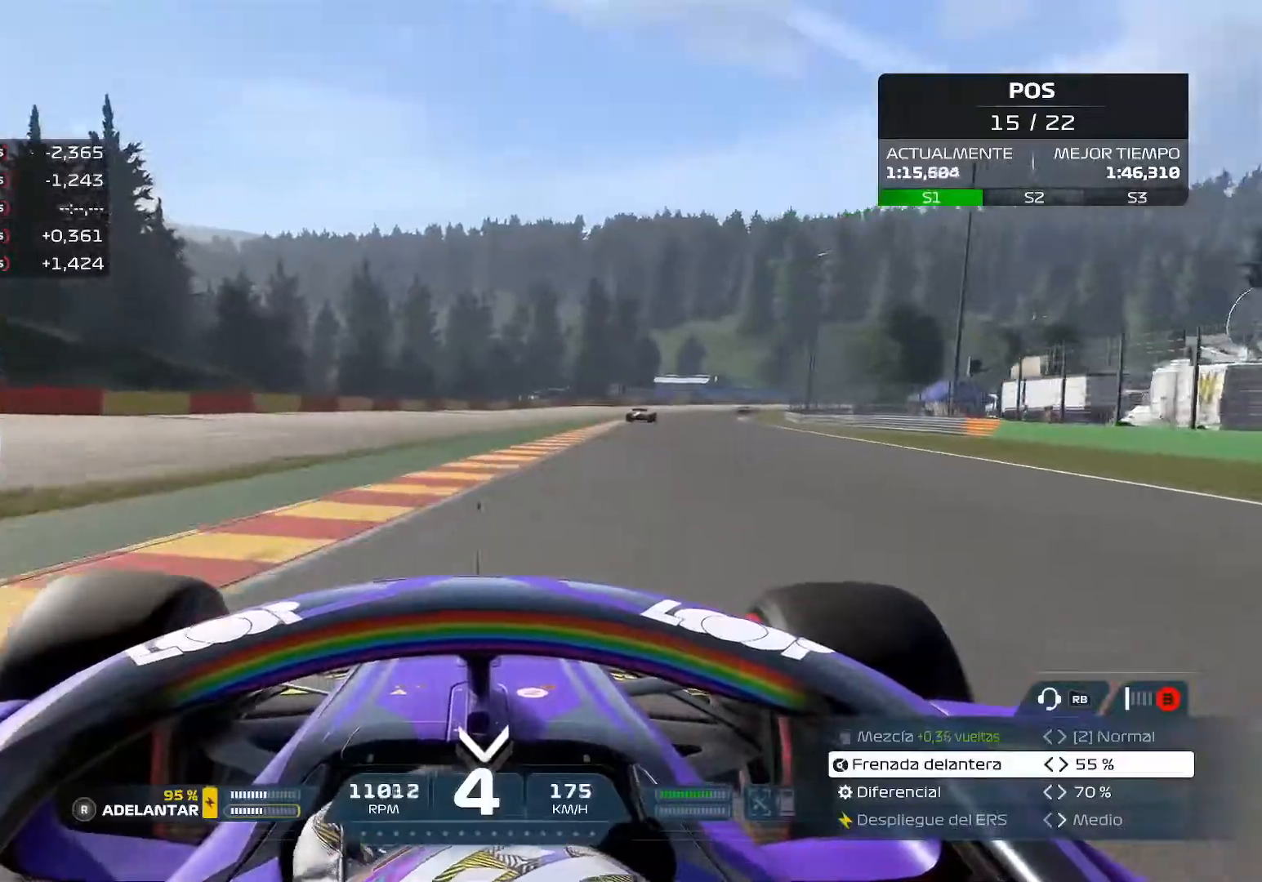
{"buttons": ["R2"], "left_stick": "up-right", "right_stick": "center", "events": [[100, "A", "down"], [200, "A", "up"], [300, "left_stick", "up-left"], [434, "left_stick", "up-right"]]}
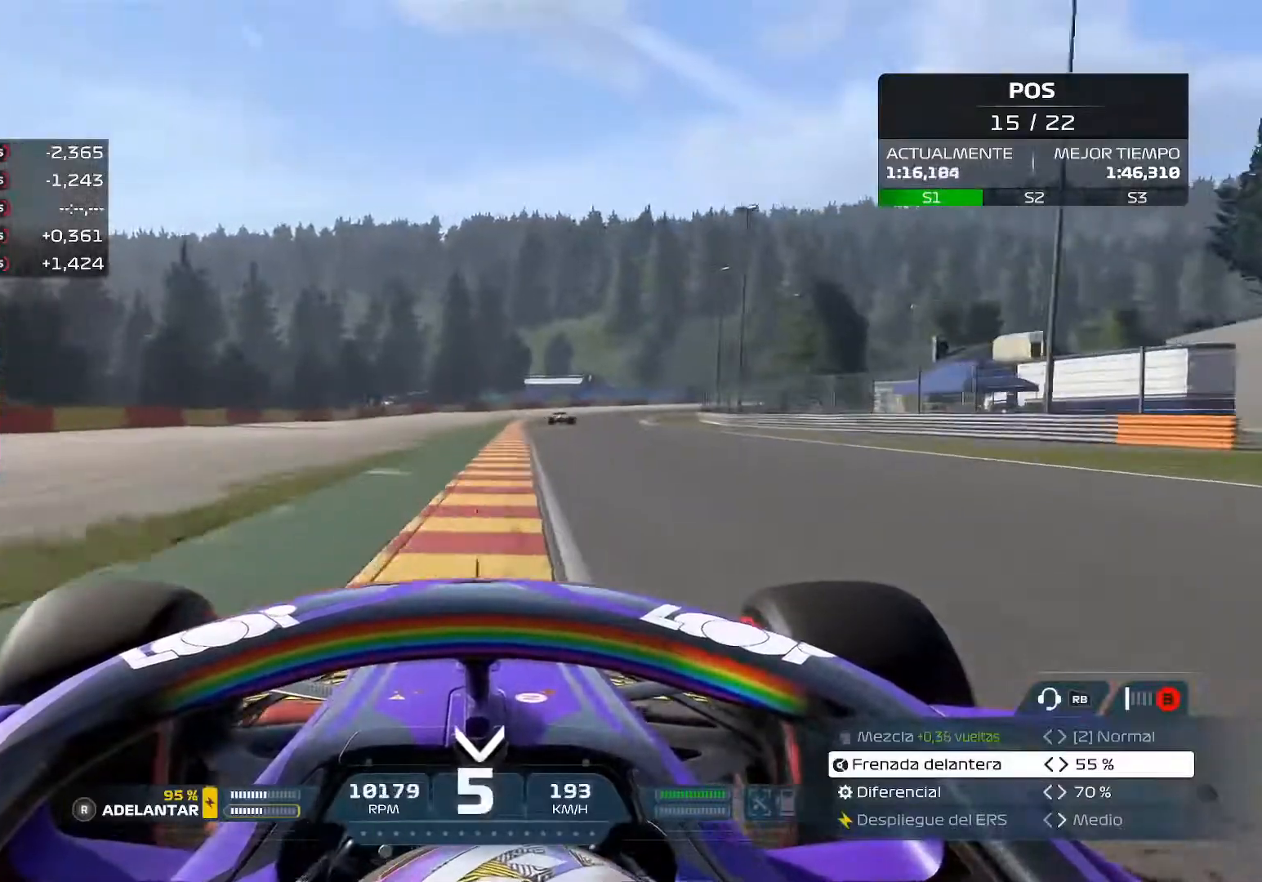
{"buttons": ["R2"], "left_stick": "up-right", "right_stick": "center", "events": []}
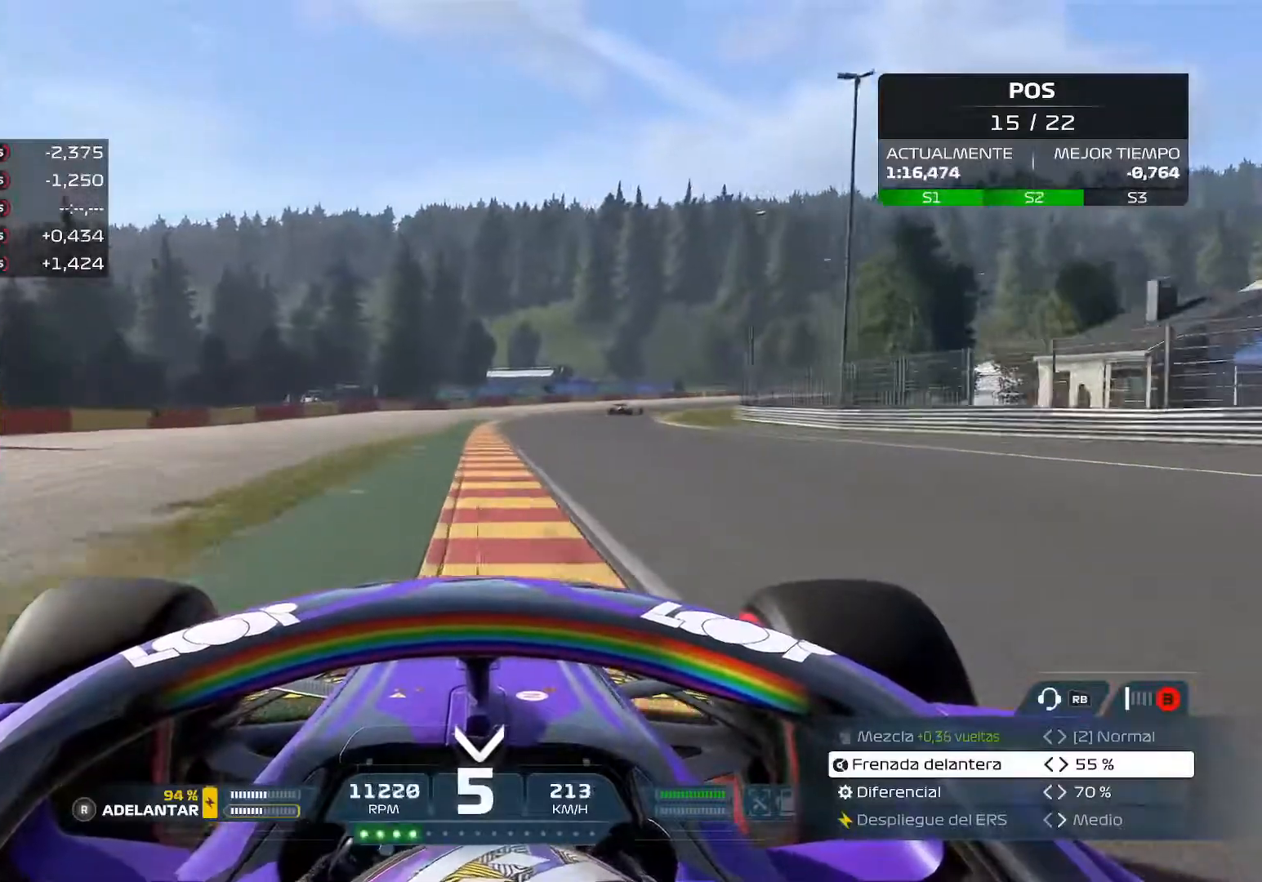
{"buttons": ["R2"], "left_stick": "up-right", "right_stick": "center", "events": [[133, "A", "down"], [267, "A", "up"]]}
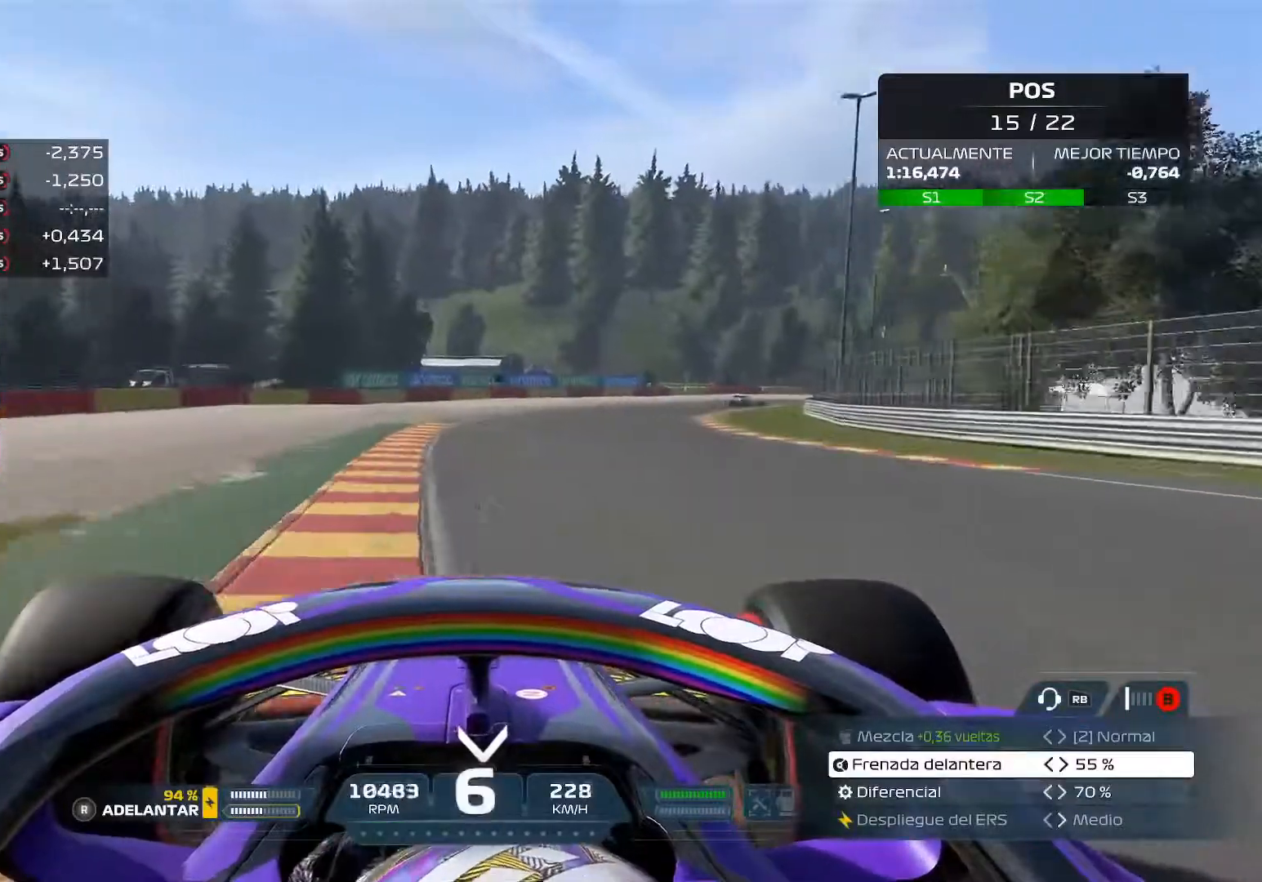
{"buttons": ["R2"], "left_stick": "up-right", "right_stick": "center", "events": []}